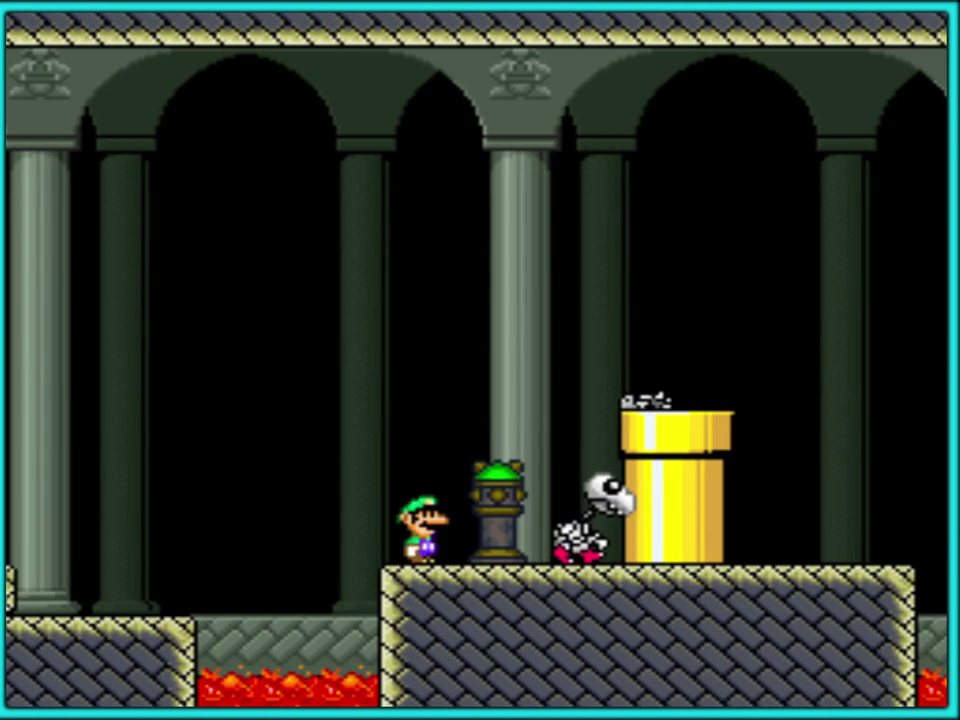
Gameplay with a controller (Nintendo layout); each line is a JSON object with the inputs held at the frame after it. "events" lists button and stick changes between this image and that frame as [ms after this image, input, new state], when the widget could be followed in between. Not read: L3 R3.
{"buttons": ["B", "Y", "DPAD_LEFT"], "events": [[367, "DPAD_LEFT", "down"], [367, "DPAD_RIGHT", "up"]]}
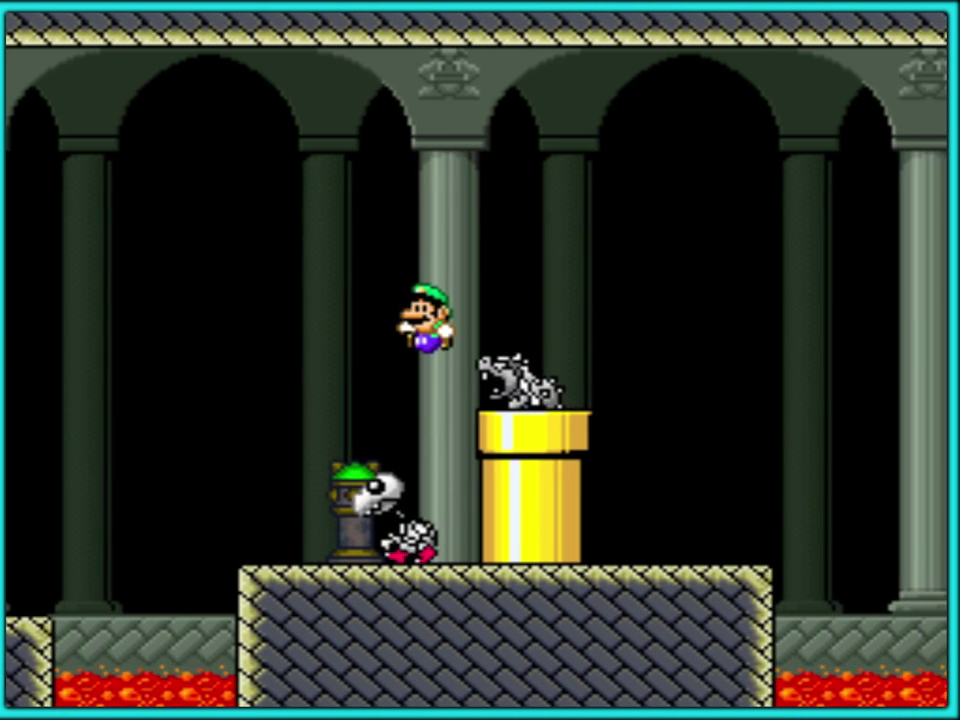
{"buttons": ["B", "Y", "DPAD_RIGHT"], "events": [[267, "DPAD_LEFT", "up"], [283, "DPAD_RIGHT", "down"]]}
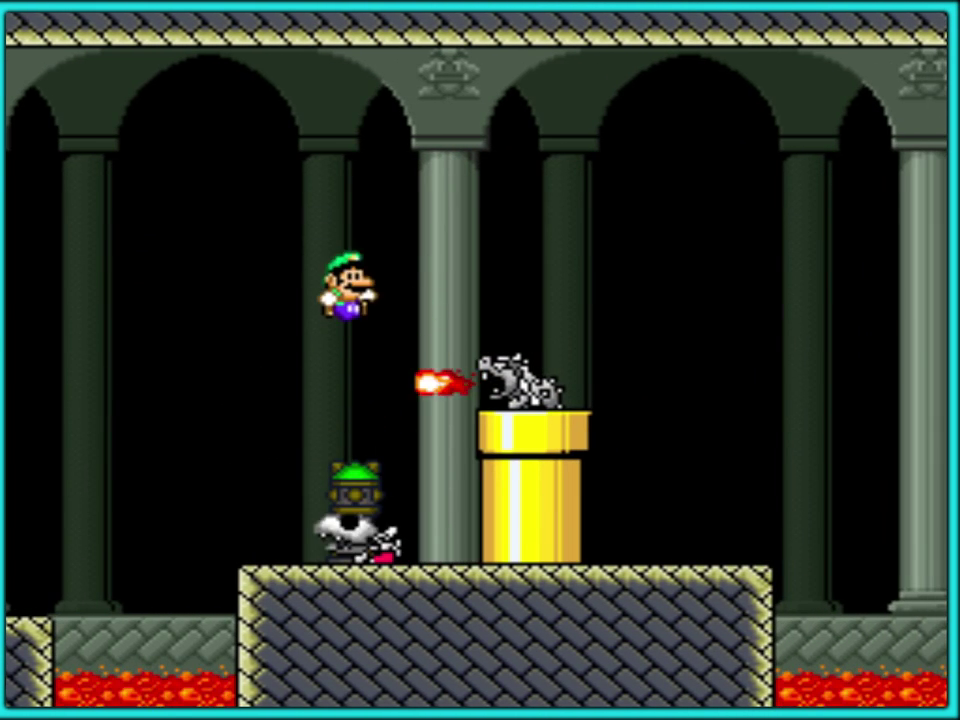
{"buttons": ["Y", "DPAD_RIGHT"], "events": [[350, "B", "up"]]}
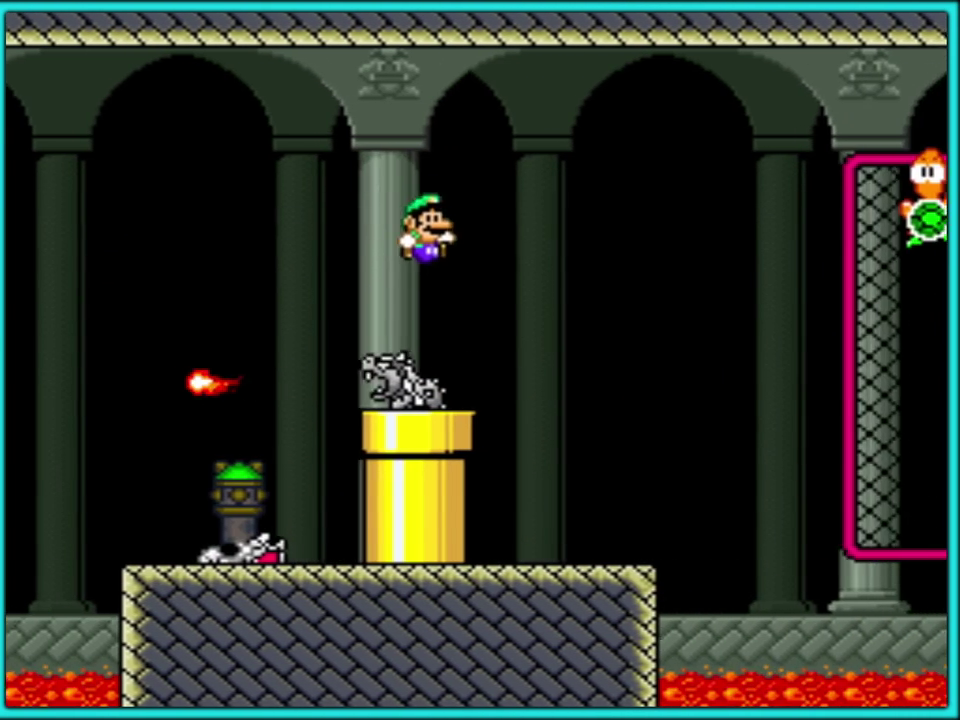
{"buttons": ["B", "Y", "DPAD_RIGHT"], "events": [[383, "B", "down"]]}
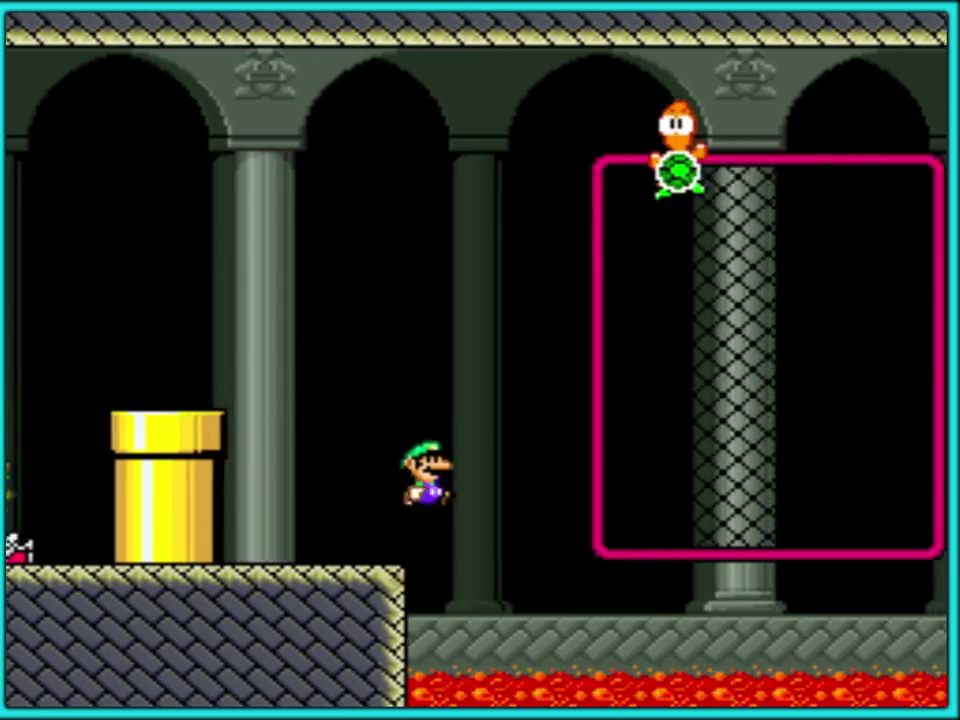
{"buttons": ["Y", "DPAD_UP", "DPAD_RIGHT"], "events": [[233, "B", "up"], [500, "DPAD_UP", "down"]]}
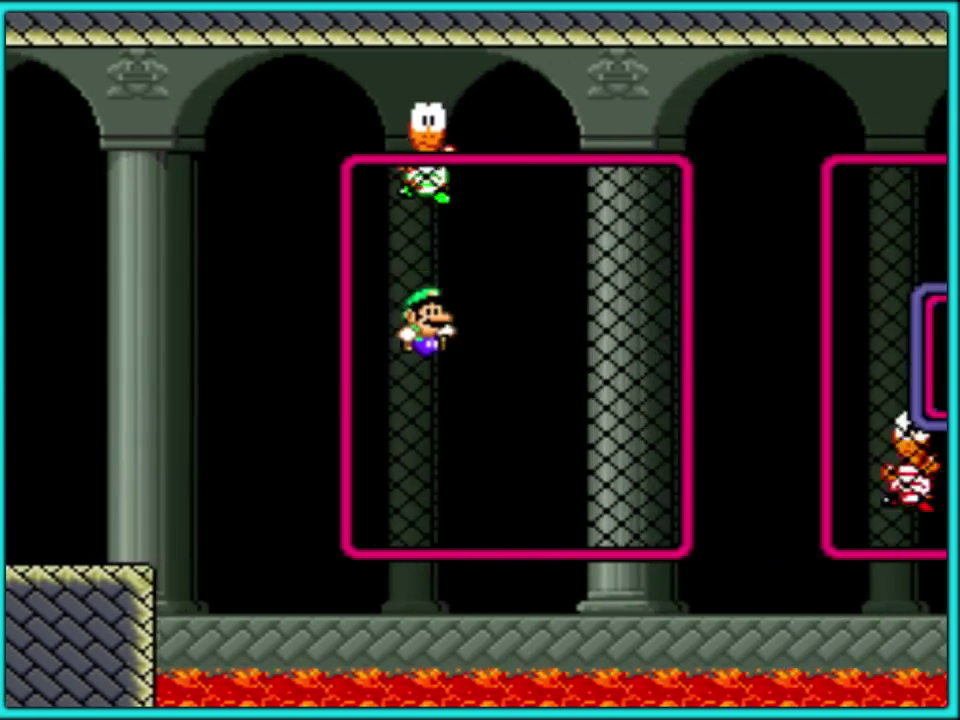
{"buttons": ["Y", "DPAD_RIGHT"], "events": [[33, "DPAD_RIGHT", "up"], [100, "DPAD_RIGHT", "down"], [117, "DPAD_UP", "up"], [333, "B", "down"], [417, "B", "up"]]}
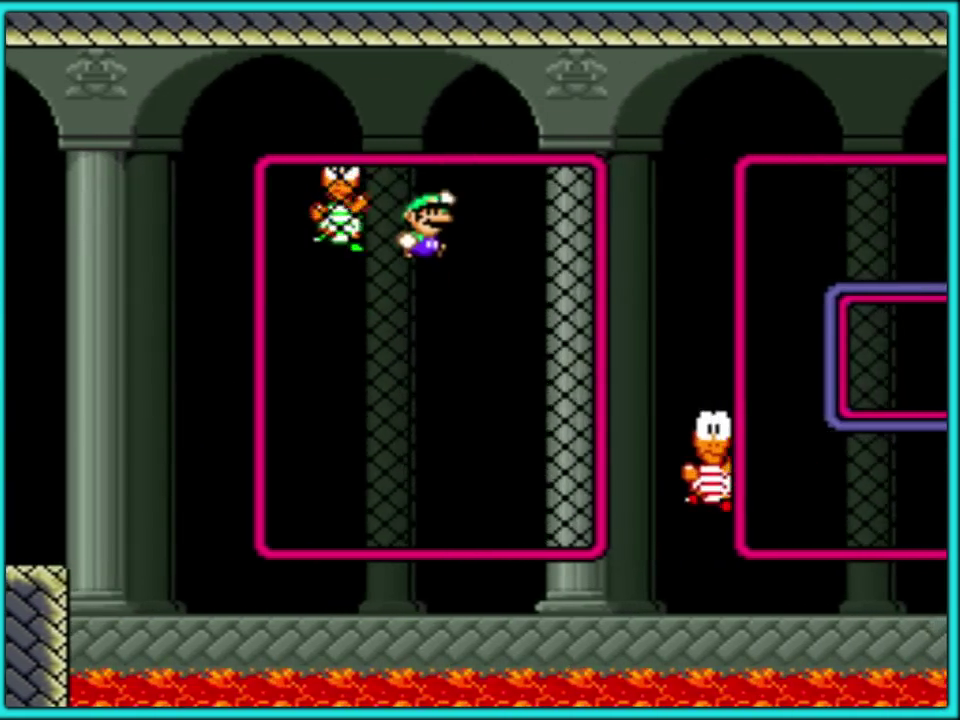
{"buttons": ["Y", "DPAD_DOWN"], "events": [[183, "DPAD_UP", "down"], [217, "DPAD_RIGHT", "up"], [300, "DPAD_RIGHT", "down"], [317, "DPAD_UP", "up"], [417, "DPAD_DOWN", "down"], [433, "DPAD_RIGHT", "up"]]}
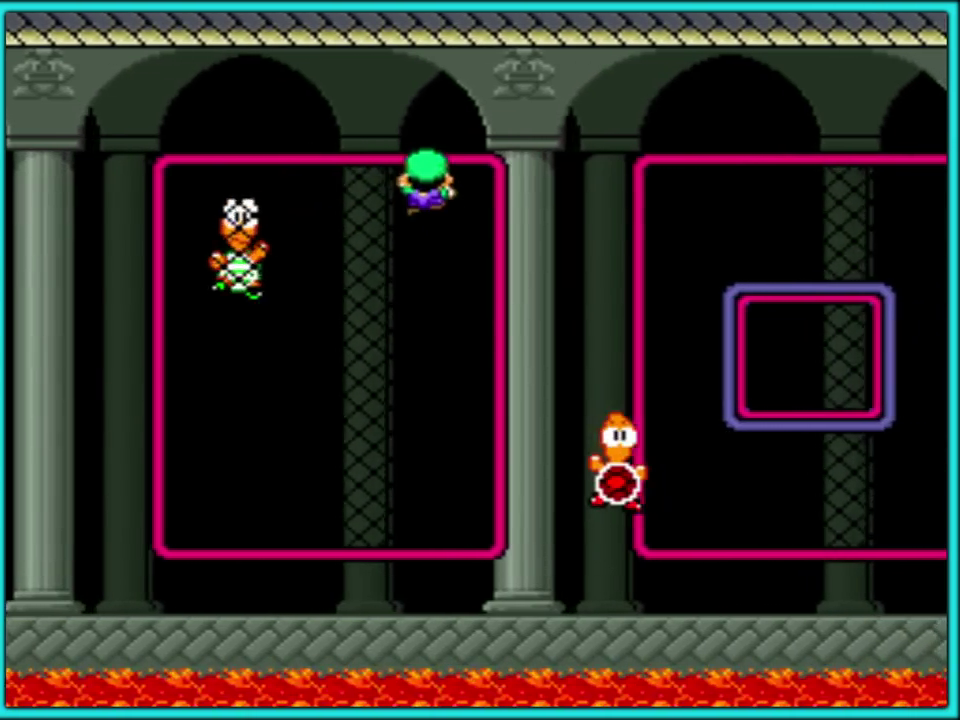
{"buttons": ["Y", "DPAD_RIGHT"], "events": [[83, "DPAD_RIGHT", "down"], [133, "DPAD_DOWN", "up"], [233, "B", "down"], [367, "B", "up"]]}
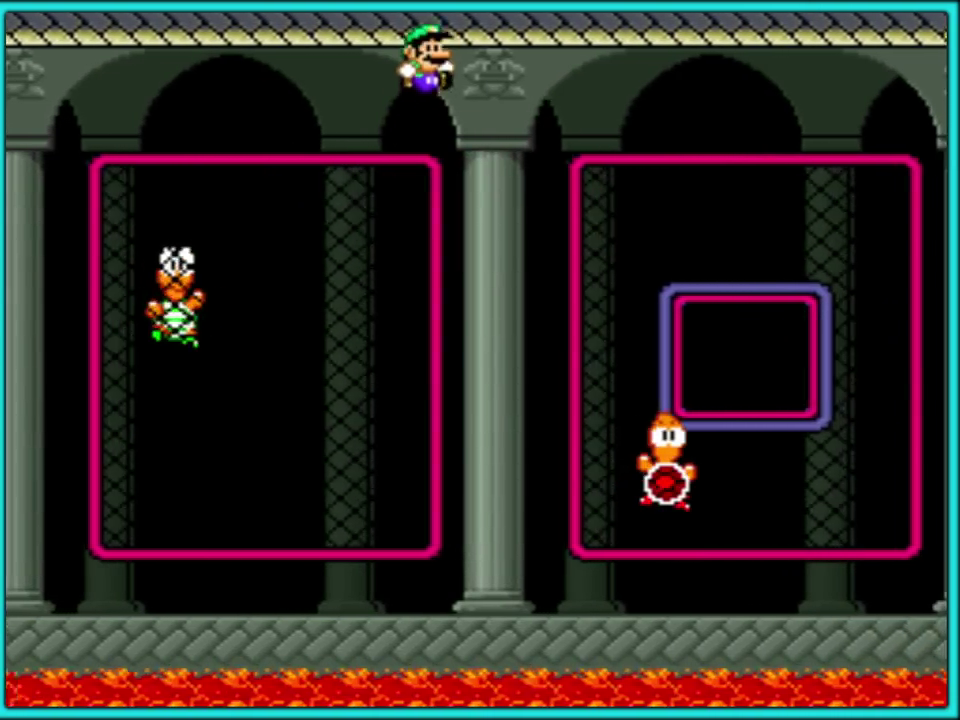
{"buttons": ["Y", "DPAD_RIGHT"], "events": [[333, "DPAD_UP", "down"], [367, "DPAD_RIGHT", "up"], [400, "DPAD_LEFT", "down"], [450, "DPAD_LEFT", "up"], [467, "DPAD_RIGHT", "down"], [483, "DPAD_UP", "up"]]}
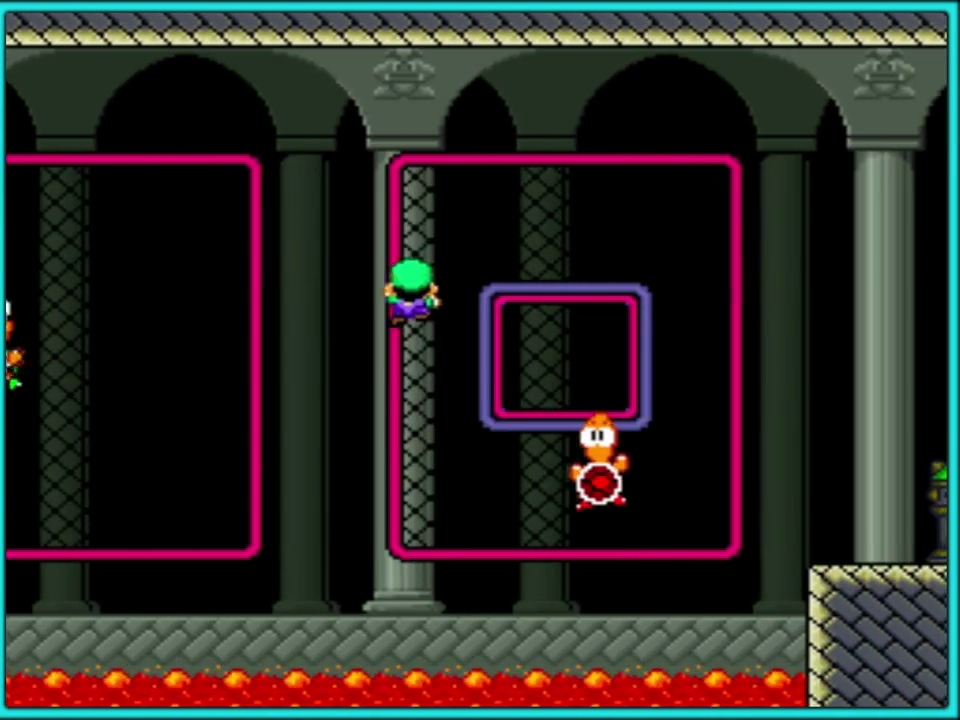
{"buttons": ["Y", "DPAD_RIGHT"], "events": [[167, "B", "down"], [267, "B", "up"]]}
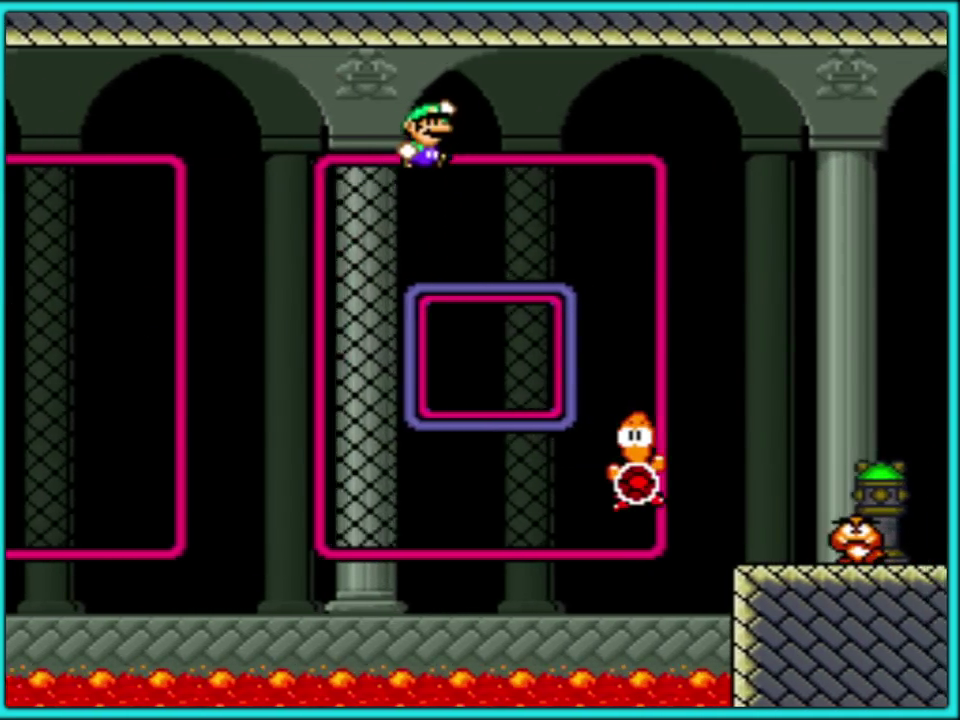
{"buttons": ["Y", "DPAD_RIGHT"], "events": [[183, "DPAD_UP", "down"], [217, "DPAD_RIGHT", "up"], [250, "DPAD_LEFT", "down"], [317, "DPAD_LEFT", "up"], [333, "DPAD_RIGHT", "down"], [350, "DPAD_UP", "up"]]}
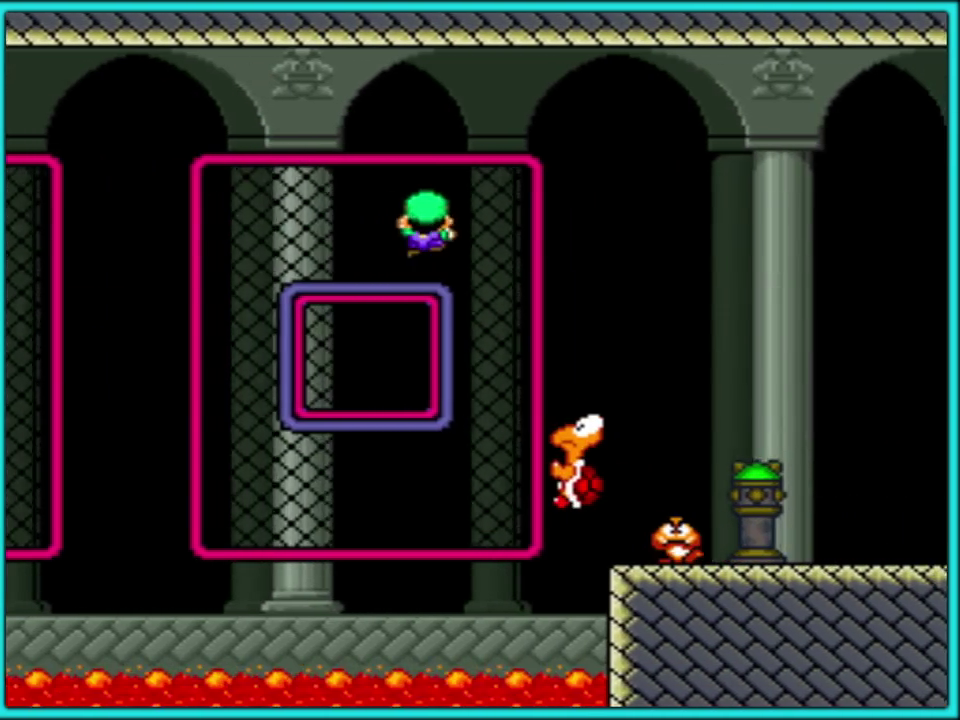
{"buttons": ["Y", "DPAD_RIGHT"], "events": [[100, "B", "down"], [183, "B", "up"]]}
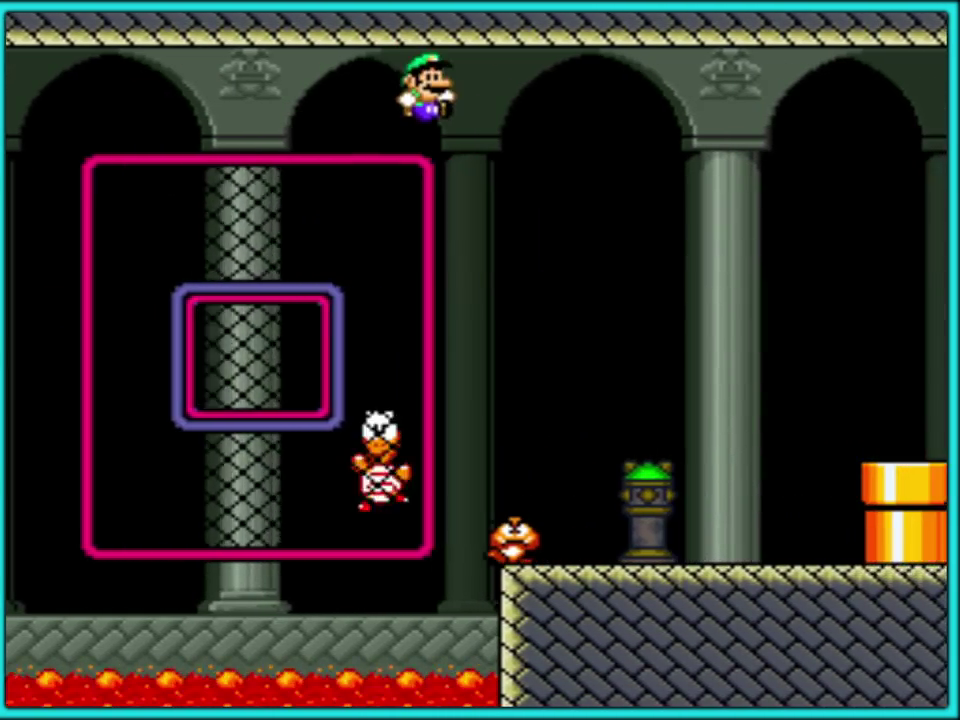
{"buttons": ["Y", "DPAD_RIGHT"], "events": []}
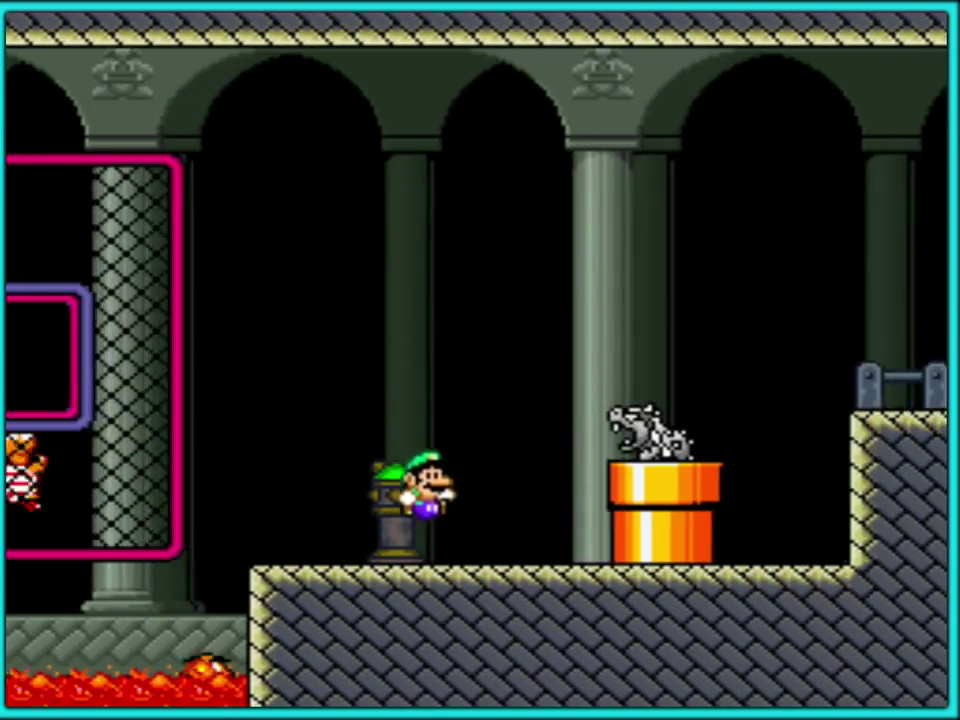
{"buttons": ["B", "Y", "DPAD_RIGHT"], "events": [[83, "B", "down"]]}
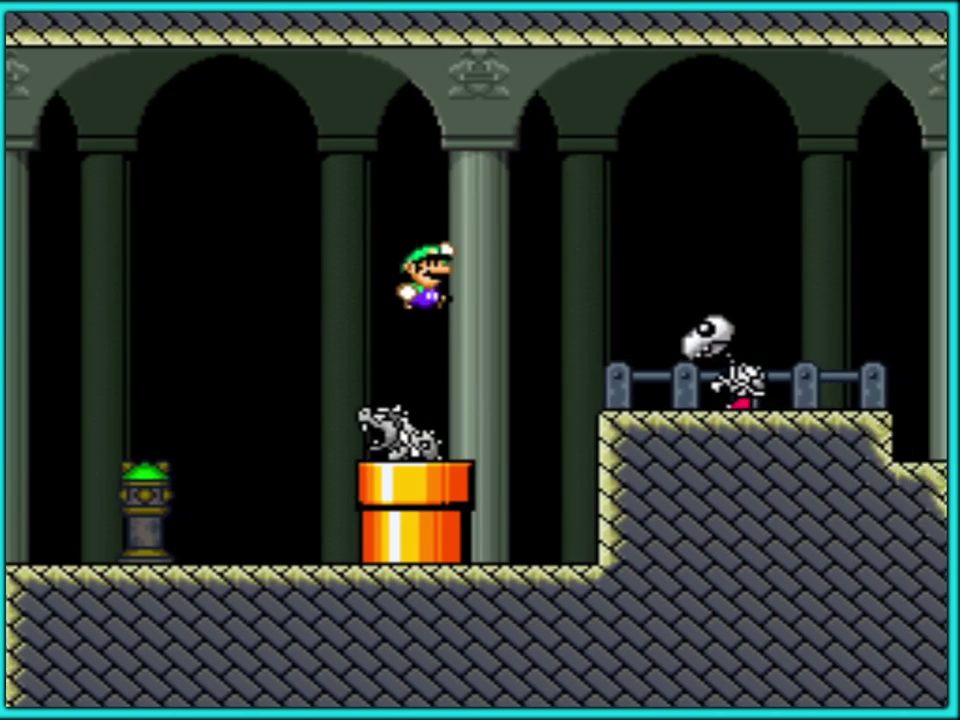
{"buttons": ["Y", "DPAD_LEFT"], "events": [[183, "B", "up"], [217, "DPAD_LEFT", "down"], [217, "DPAD_RIGHT", "up"]]}
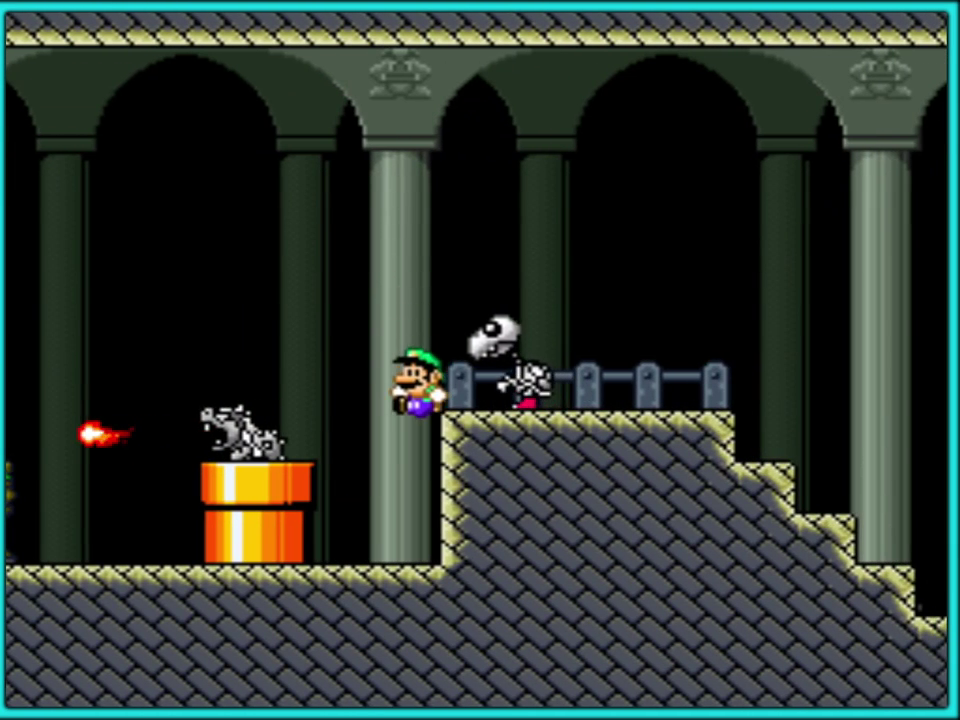
{"buttons": ["Y"], "events": [[67, "DPAD_LEFT", "up"]]}
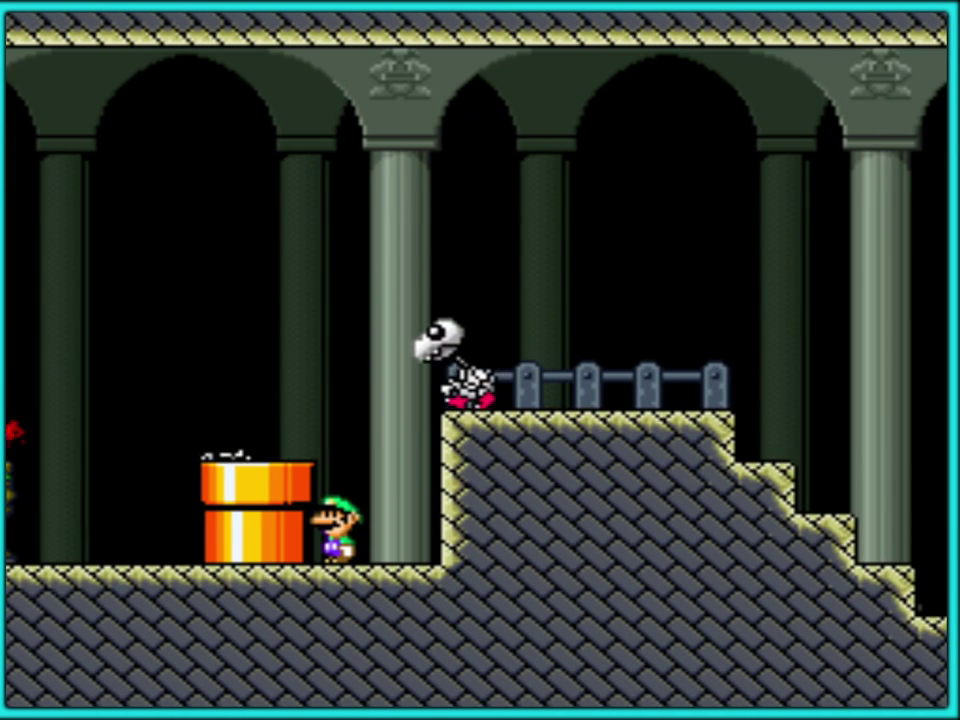
{"buttons": ["Y"], "events": [[150, "B", "down"], [267, "B", "up"], [283, "DPAD_LEFT", "down"], [483, "DPAD_LEFT", "up"]]}
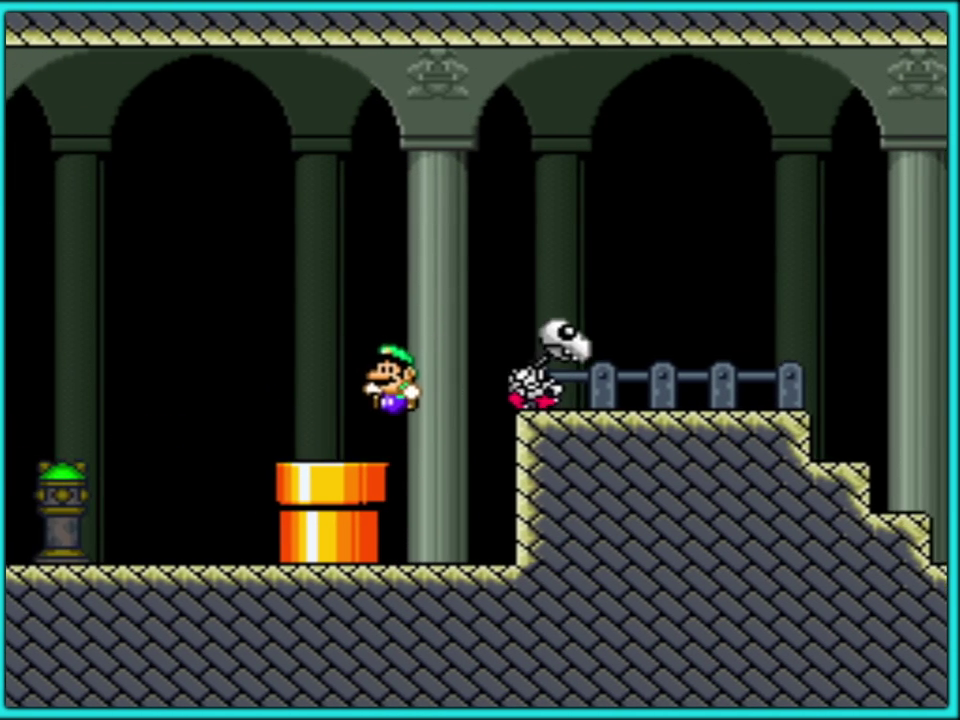
{"buttons": ["B", "Y", "DPAD_RIGHT"], "events": [[50, "DPAD_RIGHT", "down"], [267, "B", "down"]]}
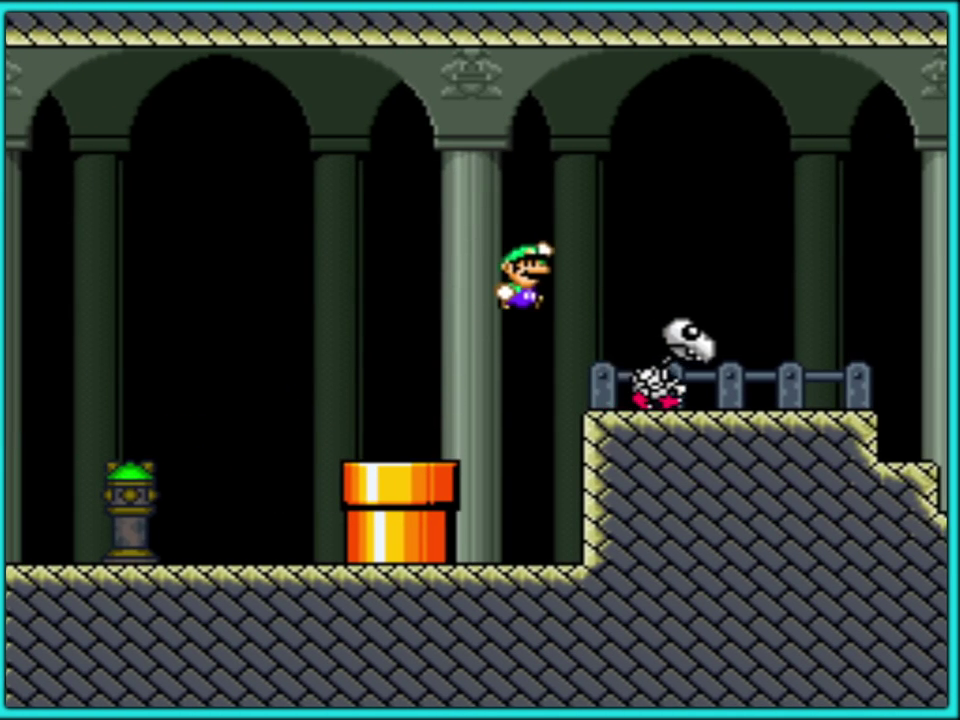
{"buttons": ["Y", "DPAD_RIGHT"], "events": [[183, "B", "up"]]}
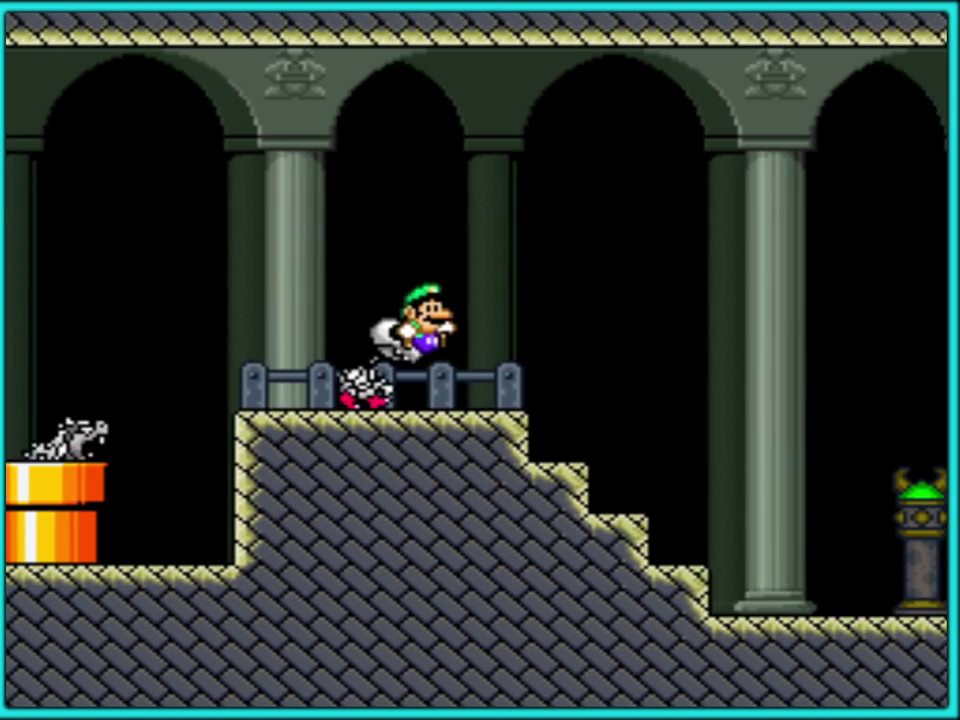
{"buttons": ["Y", "DPAD_RIGHT"], "events": []}
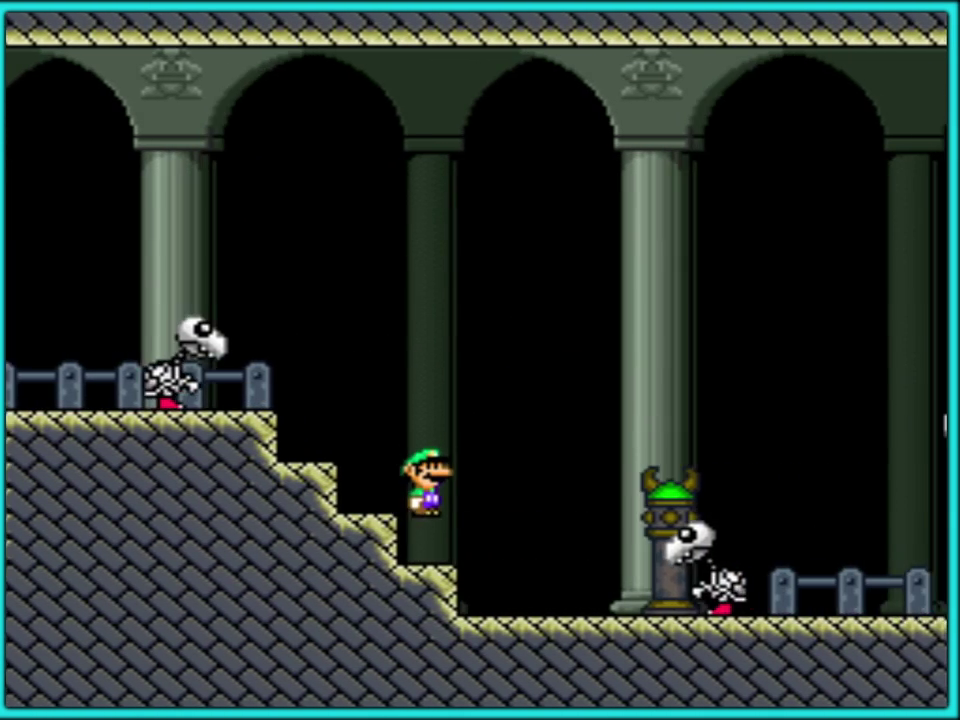
{"buttons": ["B", "Y", "DPAD_RIGHT"], "events": [[133, "DPAD_LEFT", "down"], [133, "DPAD_RIGHT", "up"], [283, "DPAD_LEFT", "up"], [317, "DPAD_RIGHT", "down"], [333, "B", "down"]]}
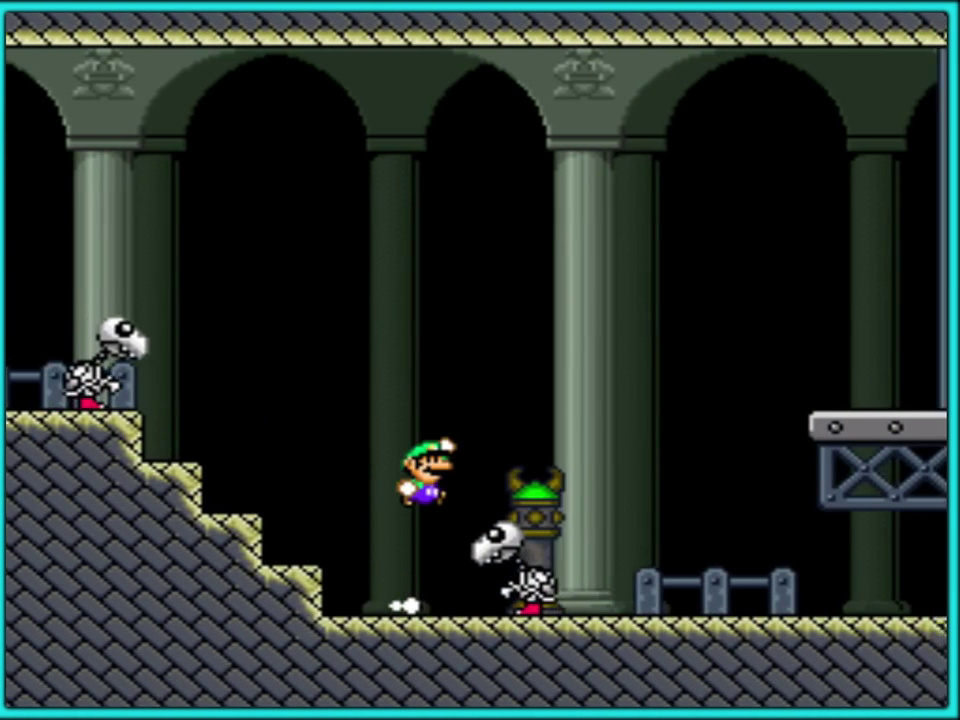
{"buttons": ["B", "Y", "DPAD_RIGHT"], "events": [[33, "B", "up"], [500, "B", "down"]]}
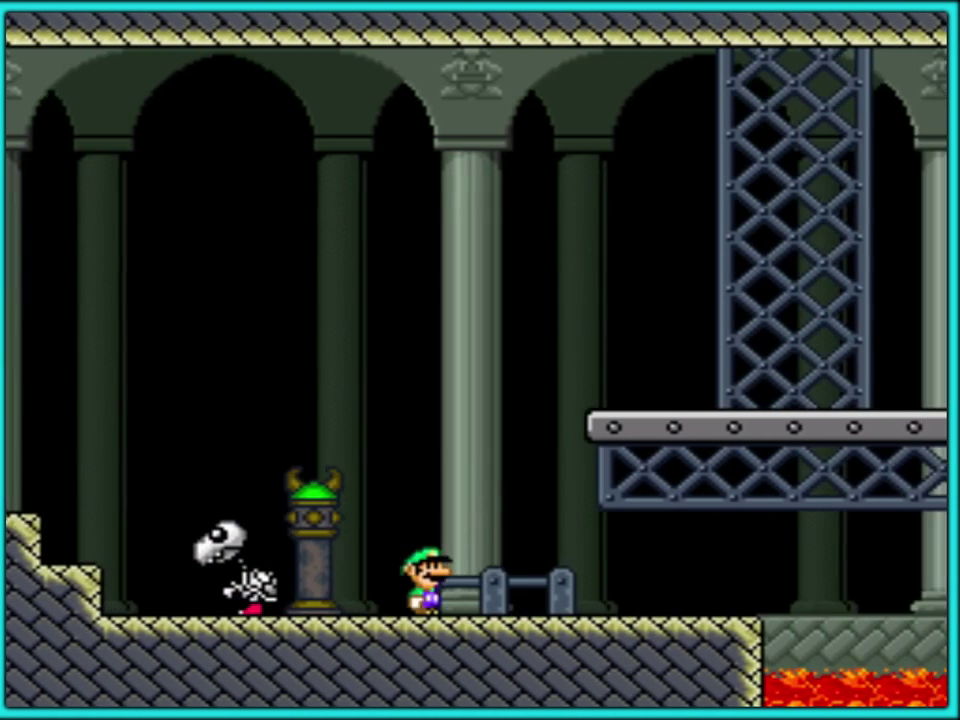
{"buttons": ["Y", "DPAD_RIGHT"], "events": [[267, "B", "up"]]}
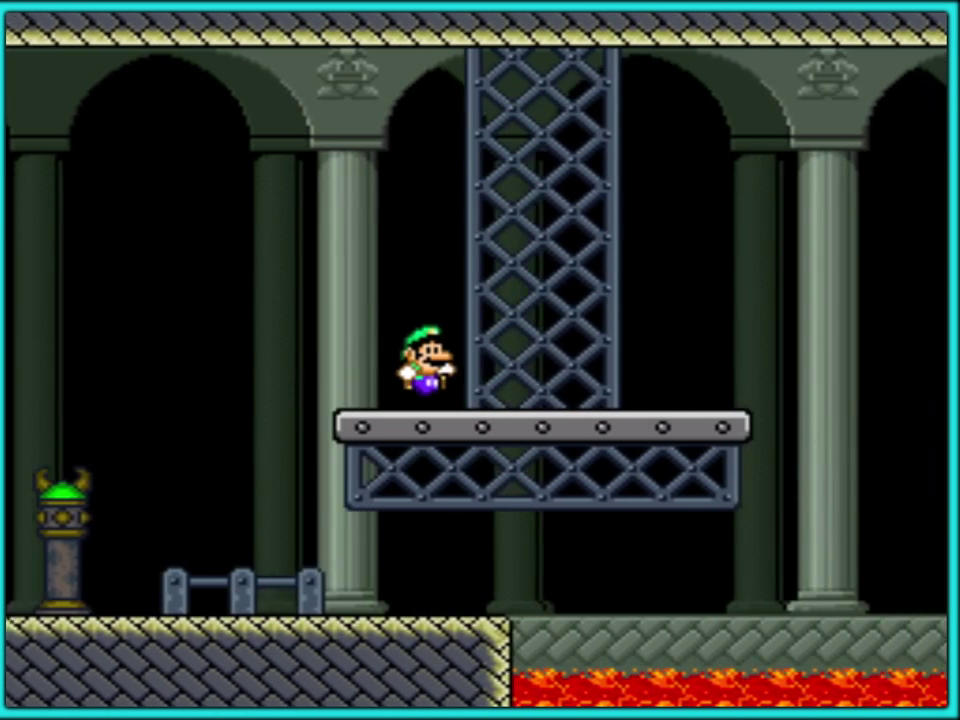
{"buttons": ["Y", "DPAD_RIGHT"], "events": []}
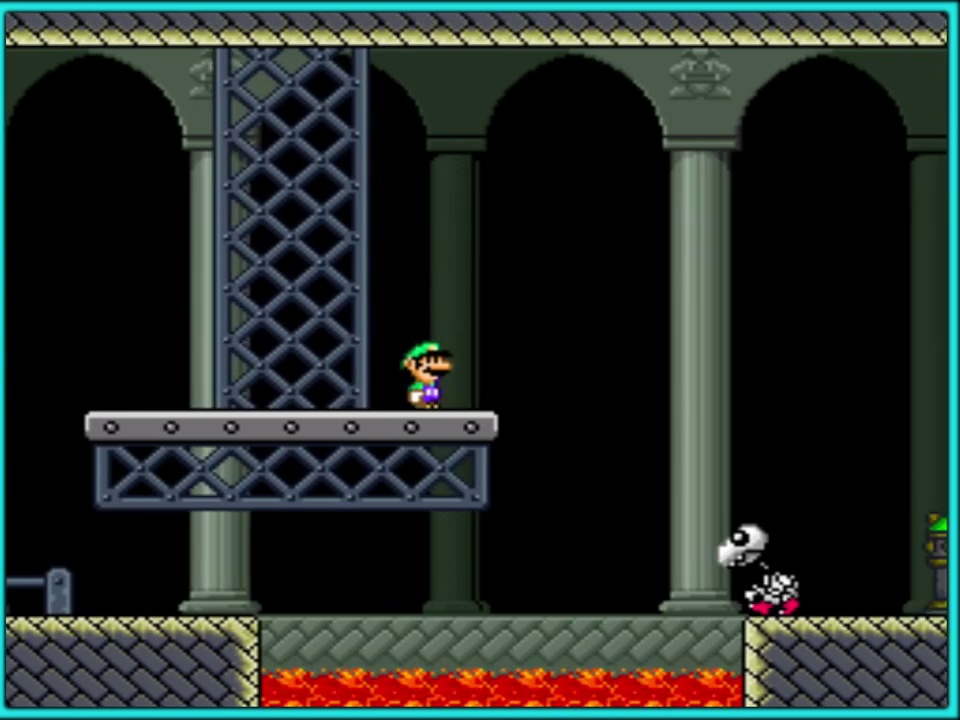
{"buttons": ["Y", "DPAD_RIGHT"], "events": [[33, "B", "down"], [200, "B", "up"], [267, "B", "down"], [350, "B", "up"]]}
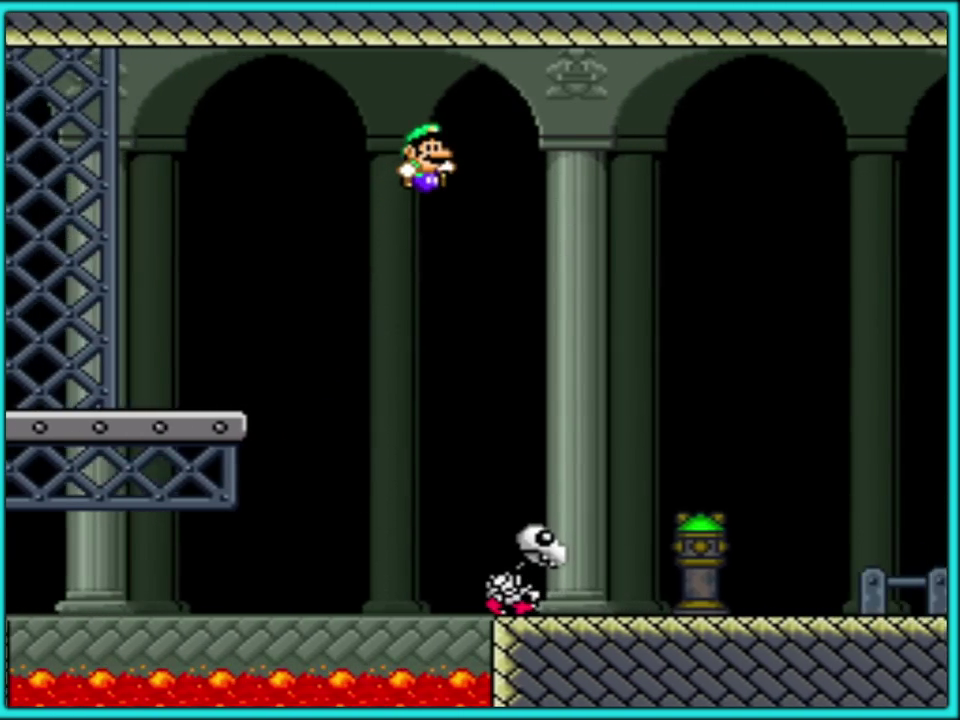
{"buttons": ["Y", "DPAD_RIGHT"], "events": []}
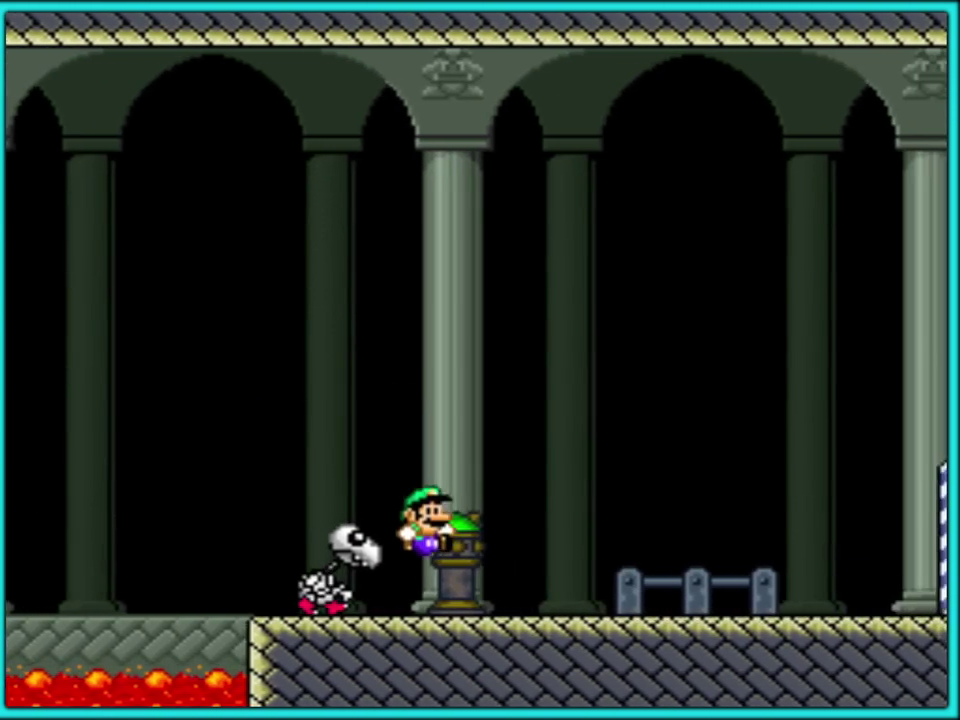
{"buttons": ["Y", "DPAD_RIGHT"], "events": []}
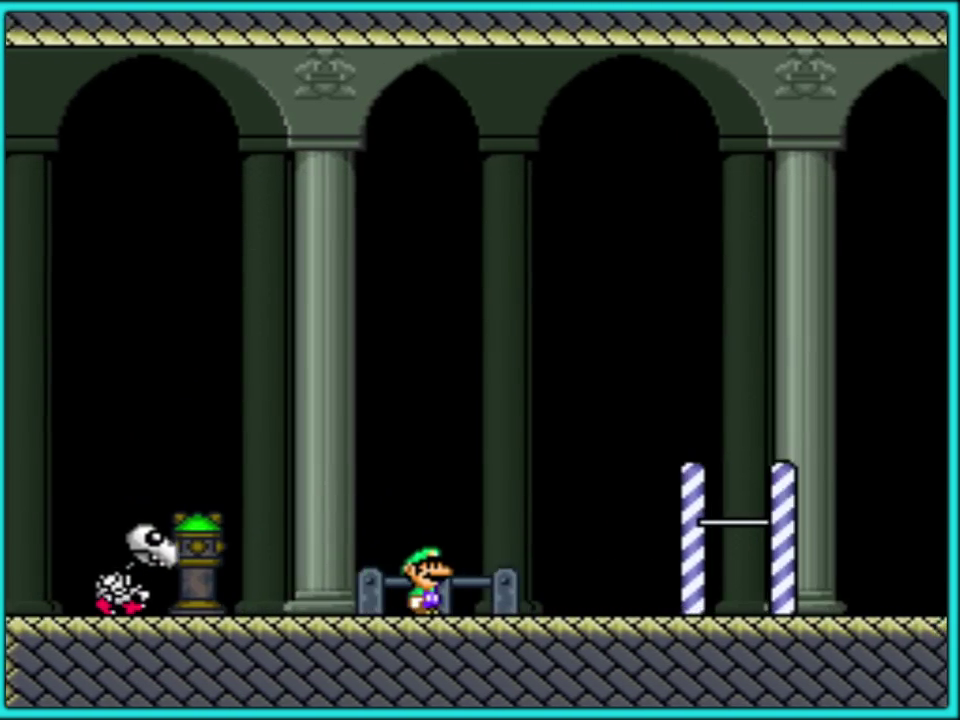
{"buttons": ["B", "Y", "DPAD_RIGHT"], "events": [[450, "B", "down"]]}
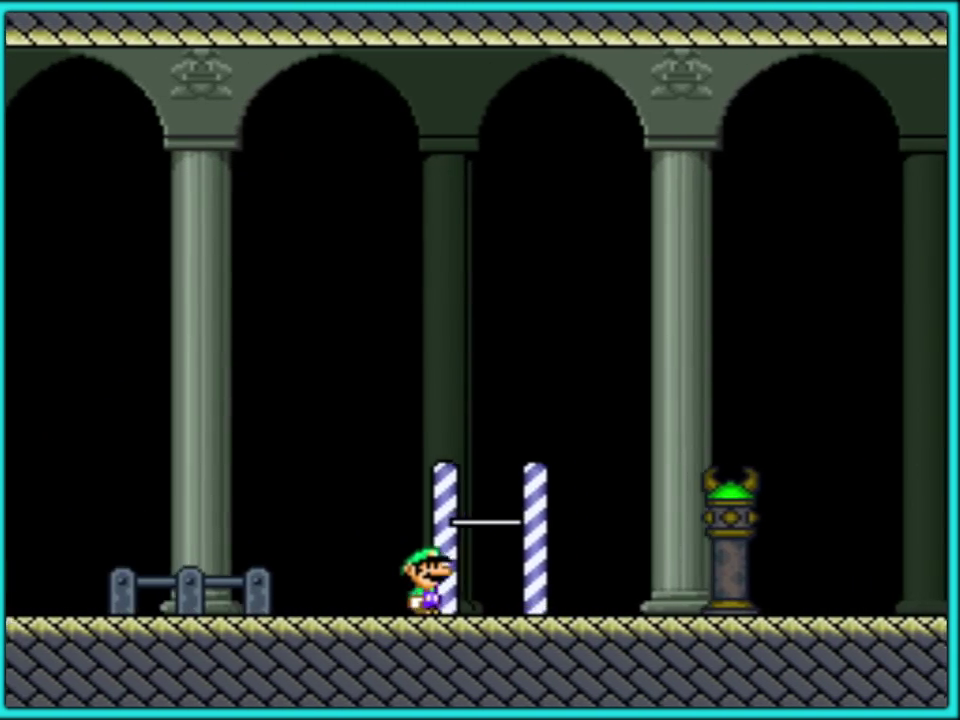
{"buttons": ["Y", "DPAD_RIGHT"], "events": [[17, "B", "up"]]}
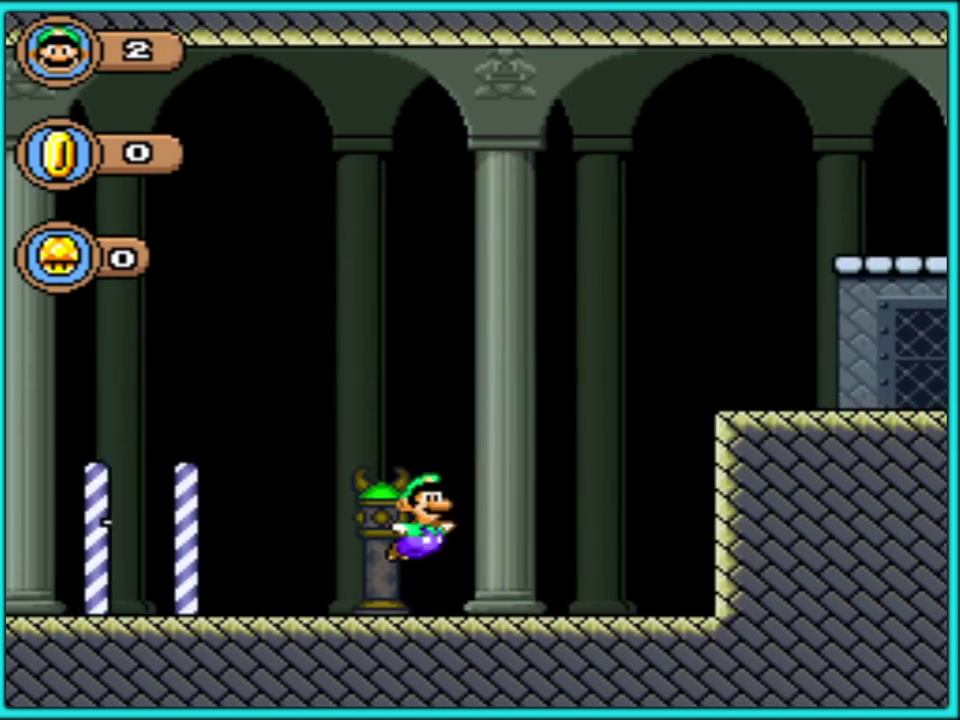
{"buttons": ["Y", "DPAD_RIGHT"], "events": [[83, "B", "down"], [333, "B", "up"]]}